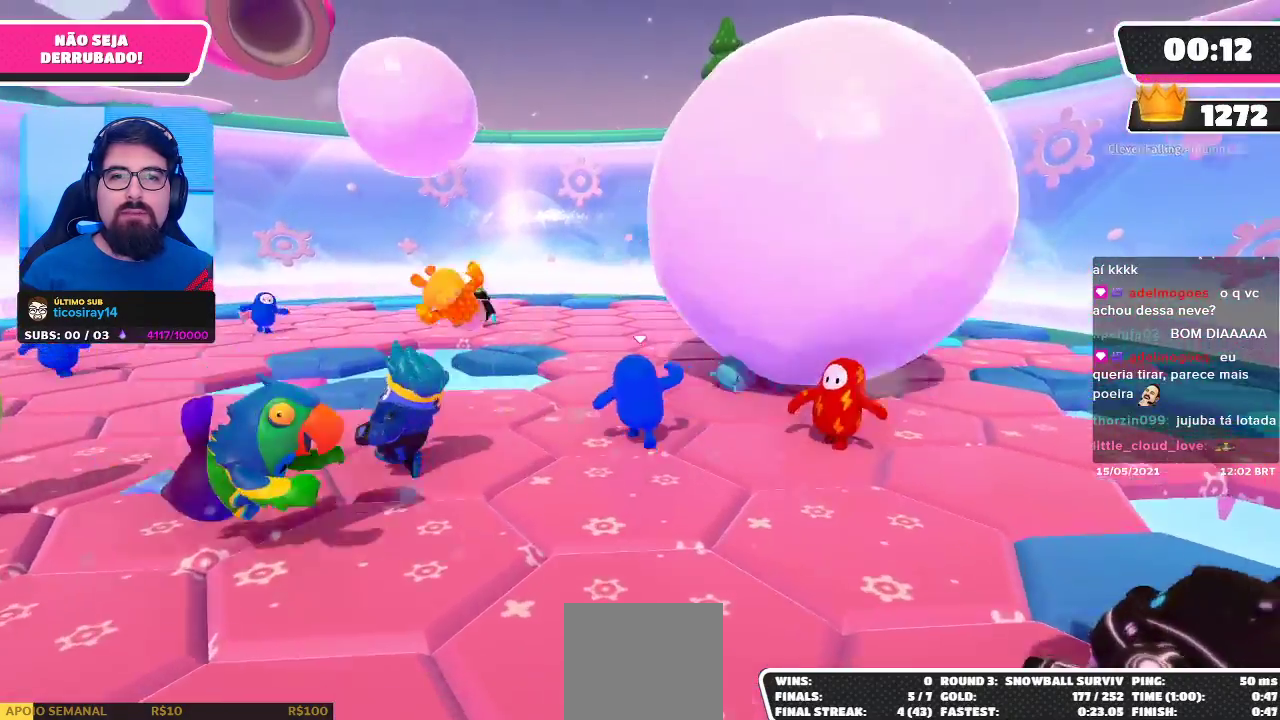
Gameplay with a controller (Xbox layout); each line is a JSON object with the inputs held at the frame after it. "events" lists button and stick changes between this image and that frame as [ms after this image, input, new state], when the widget could be followed in between.
{"buttons": [], "left_stick": "up-right", "right_stick": "center", "events": [[233, "left_stick", "up-right"]]}
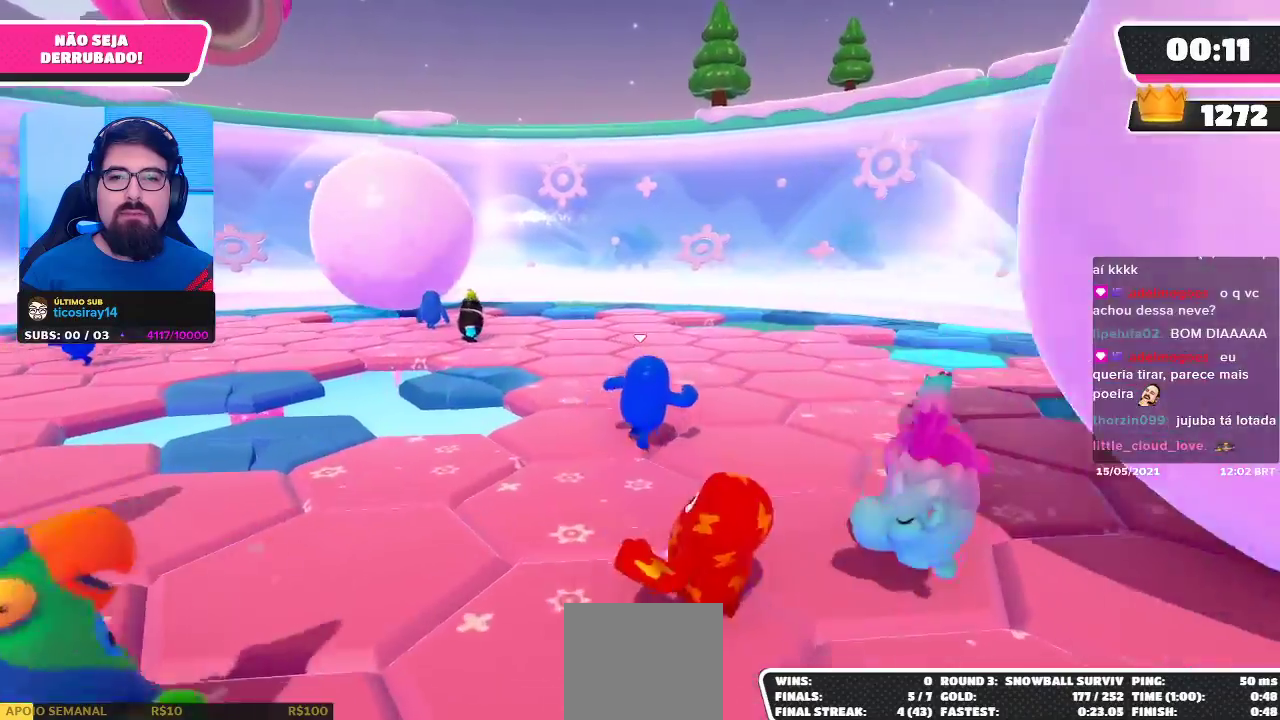
{"buttons": [], "left_stick": "up-right", "right_stick": "center", "events": [[200, "right_stick", "down-left"], [367, "right_stick", "center"]]}
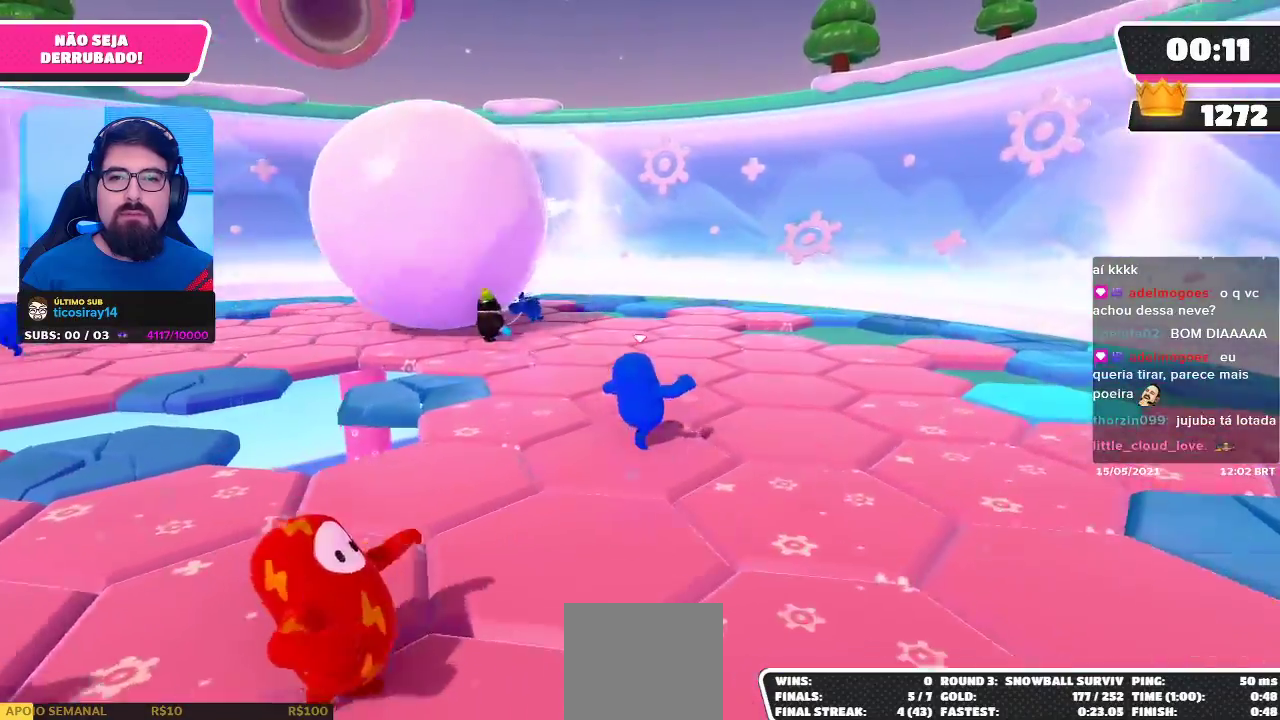
{"buttons": [], "left_stick": "up-right", "right_stick": "left", "events": [[67, "right_stick", "left"], [233, "right_stick", "center"], [383, "right_stick", "left"]]}
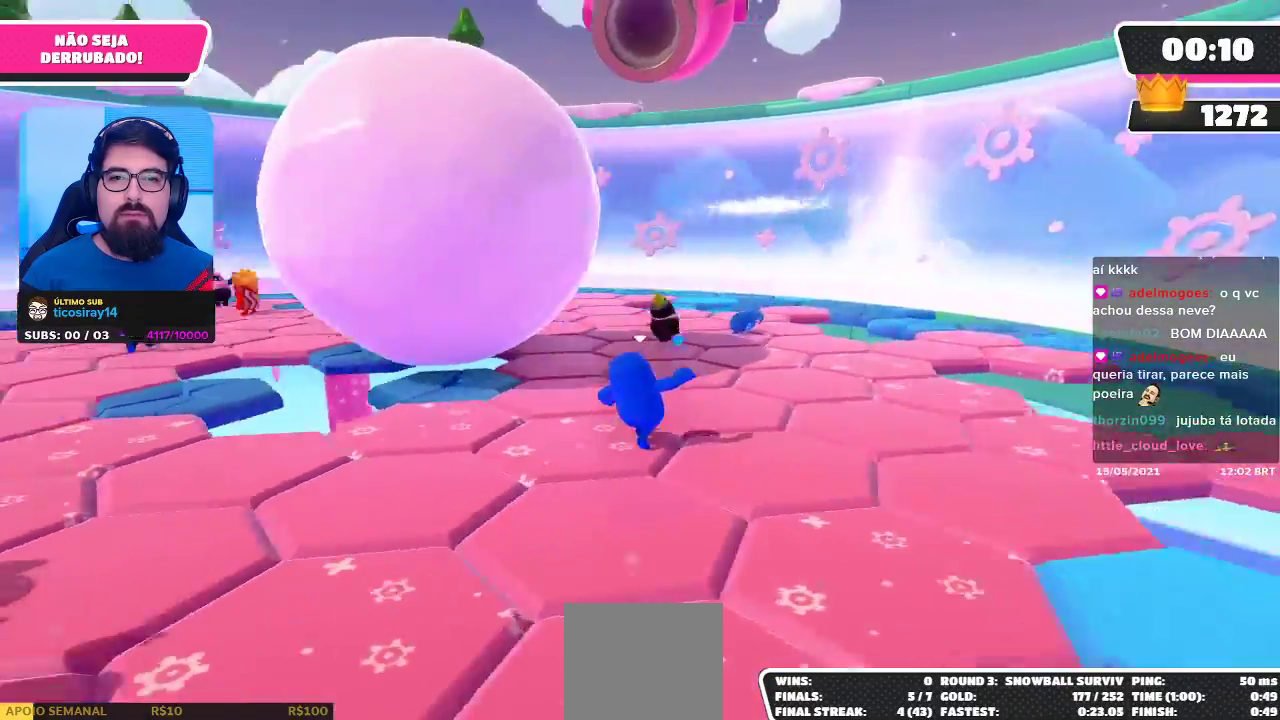
{"buttons": [], "left_stick": "up-right", "right_stick": "left", "events": [[33, "right_stick", "center"], [150, "right_stick", "left"], [317, "right_stick", "center"], [417, "right_stick", "left"]]}
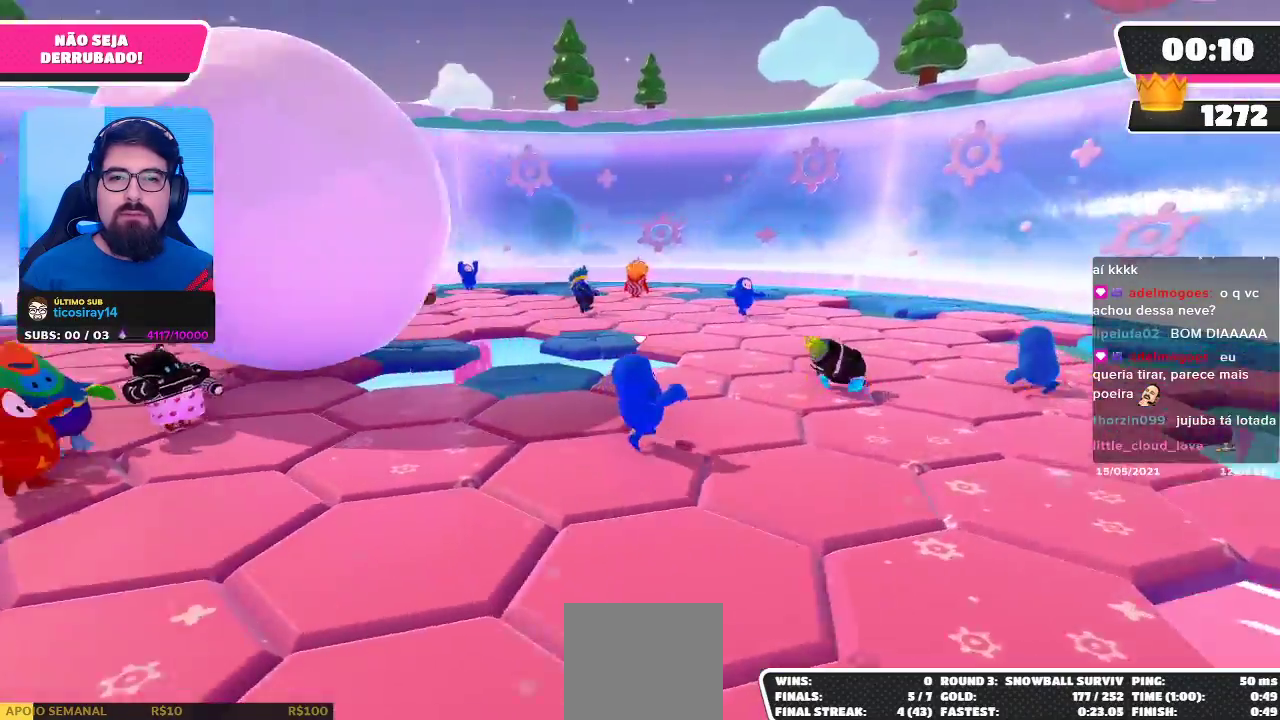
{"buttons": [], "left_stick": "right", "right_stick": "center", "events": [[67, "right_stick", "center"], [250, "right_stick", "left"], [350, "left_stick", "right"], [367, "right_stick", "center"]]}
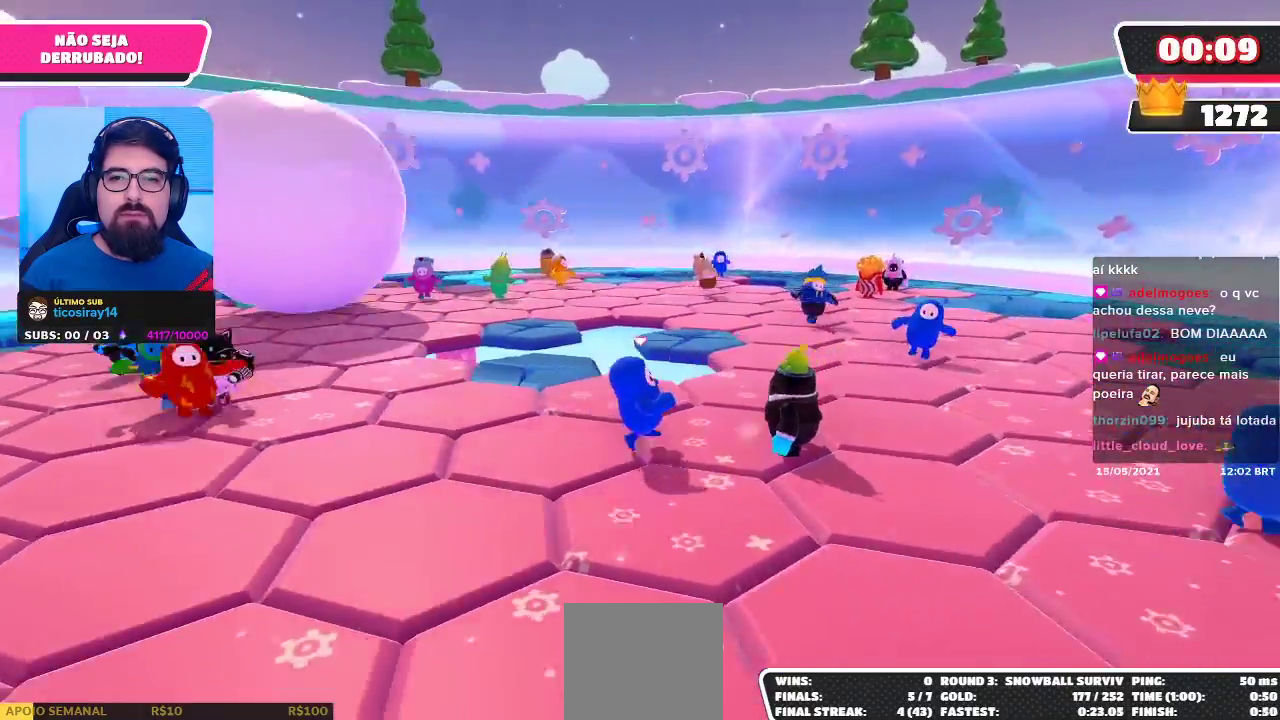
{"buttons": [], "left_stick": "right", "right_stick": "center", "events": [[17, "right_stick", "left"], [383, "right_stick", "center"]]}
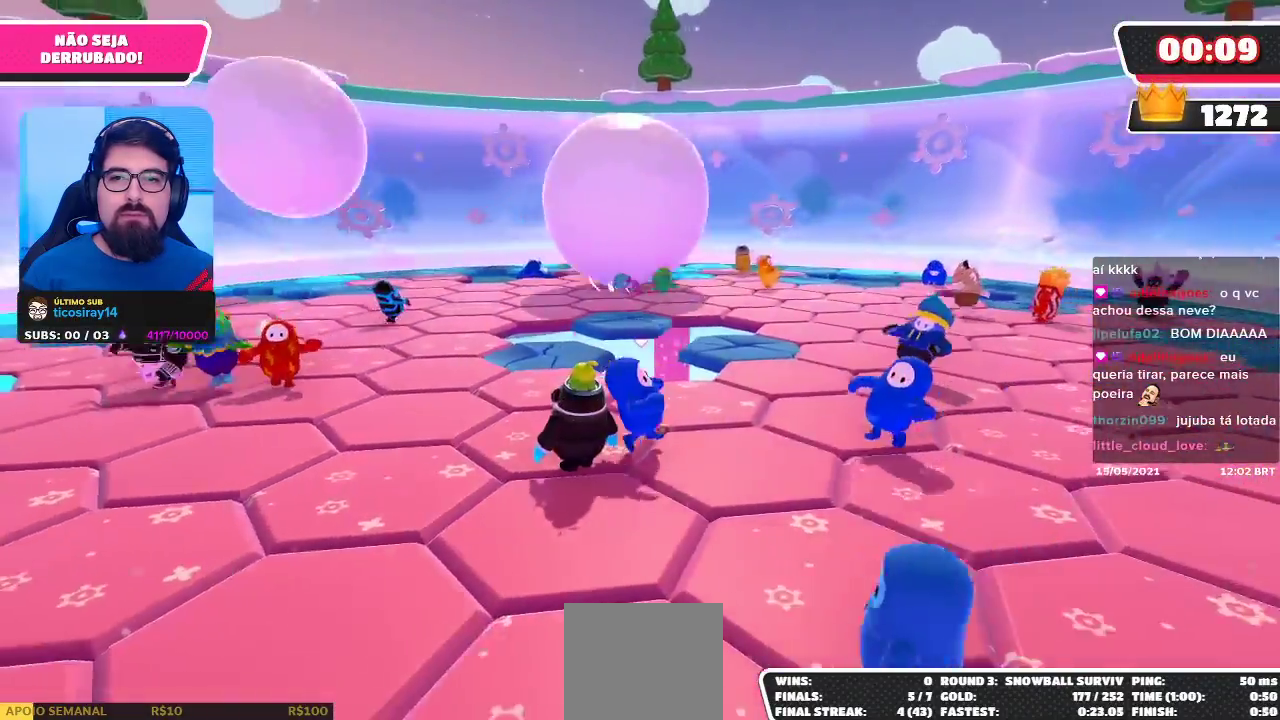
{"buttons": [], "left_stick": "down-right", "right_stick": "center", "events": [[217, "left_stick", "down-right"]]}
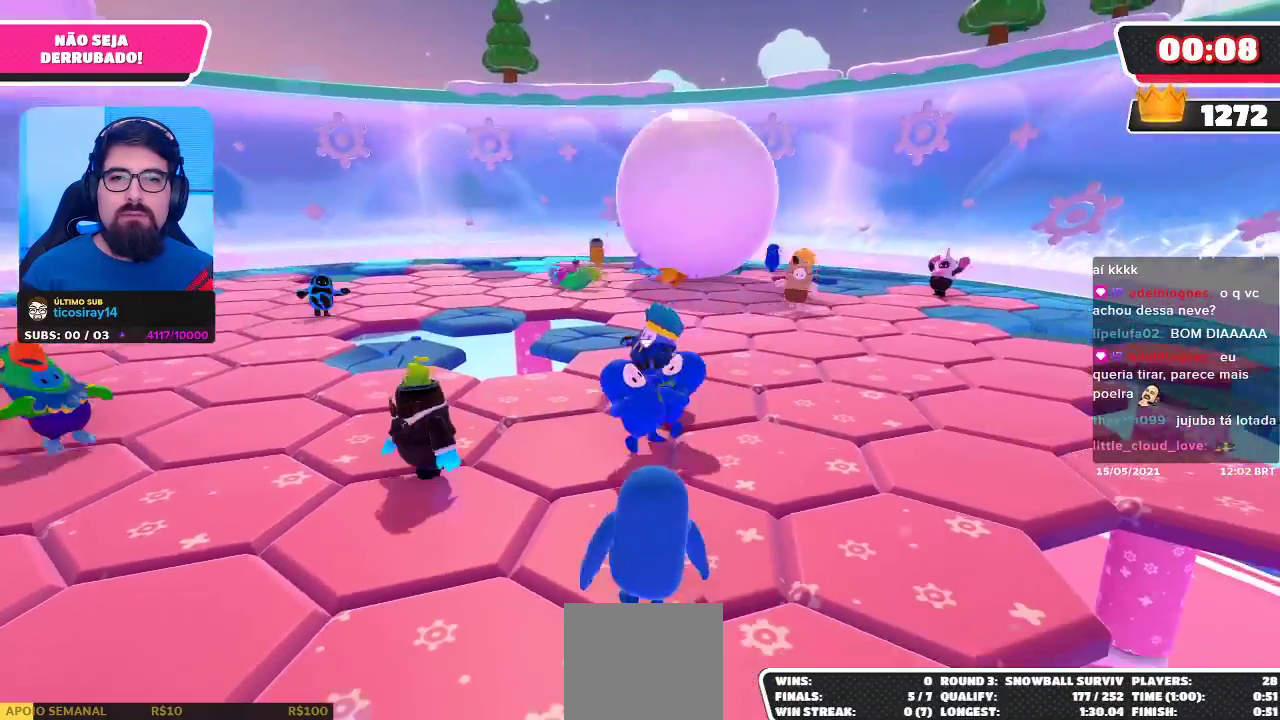
{"buttons": [], "left_stick": "up", "right_stick": "center", "events": [[50, "left_stick", "up-right"], [400, "left_stick", "up"]]}
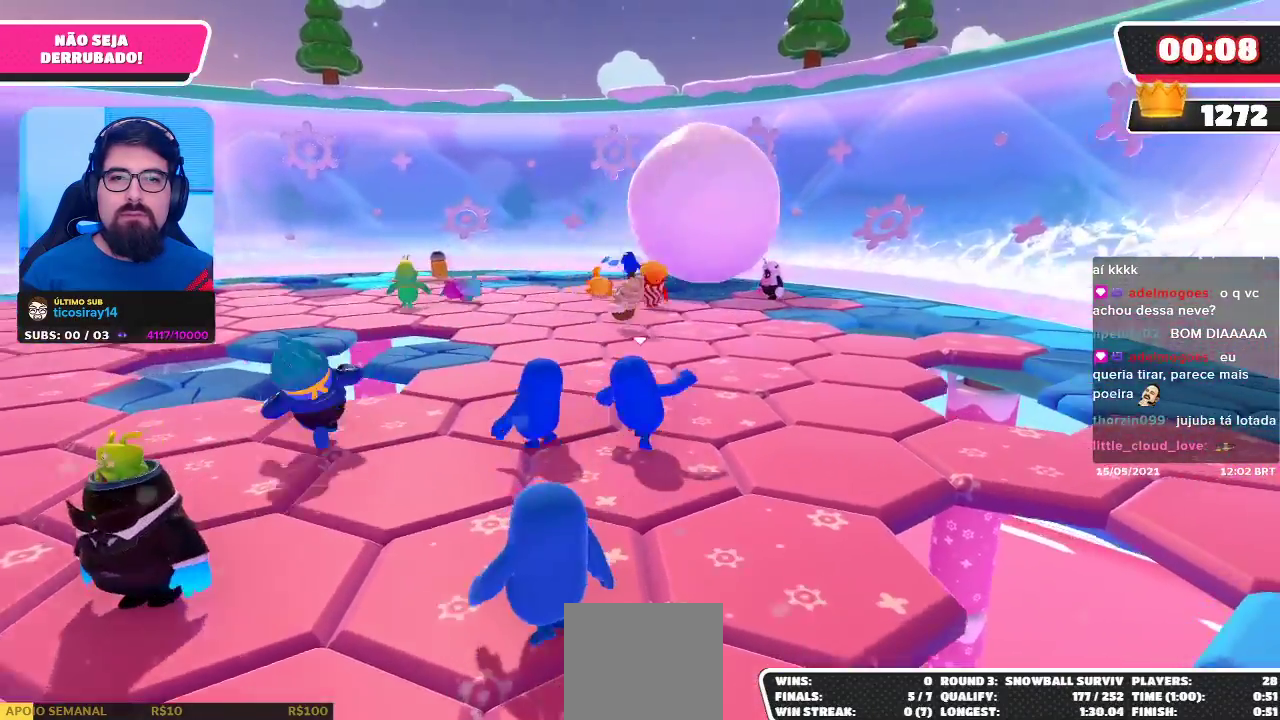
{"buttons": [], "left_stick": "up-right", "right_stick": "left", "events": [[83, "right_stick", "left"], [250, "right_stick", "center"], [317, "left_stick", "up-right"], [433, "right_stick", "left"]]}
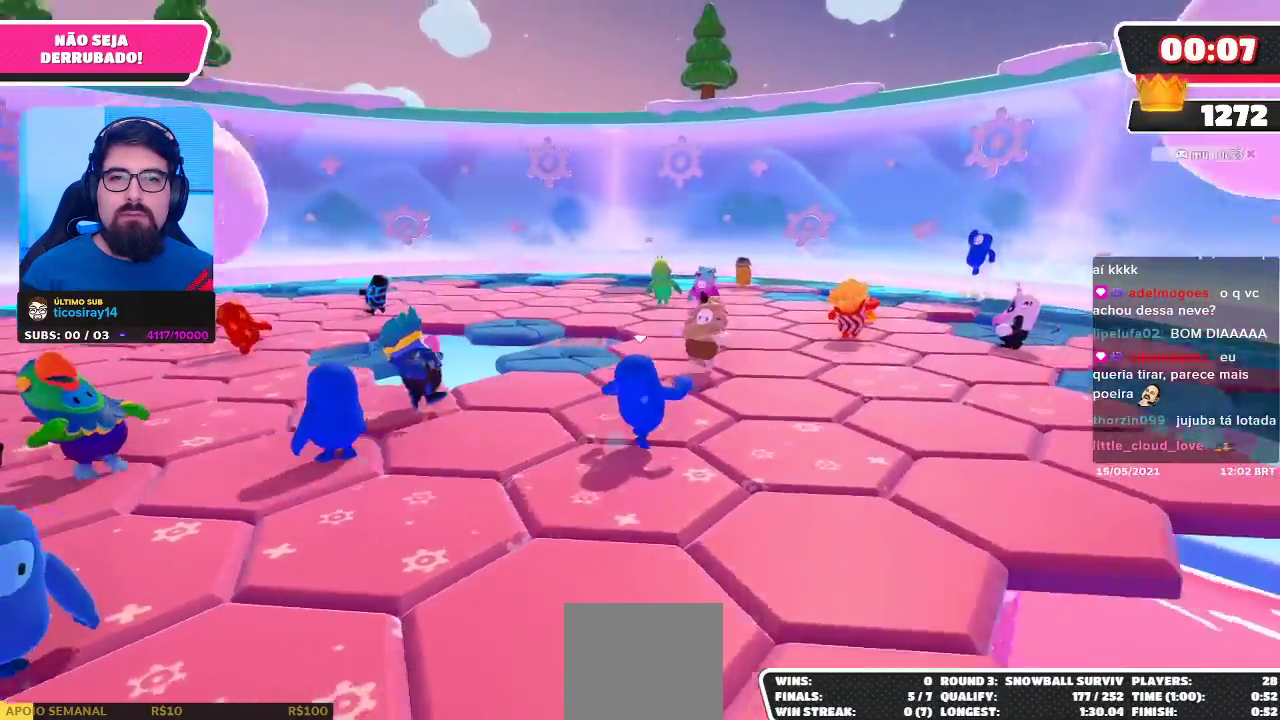
{"buttons": [], "left_stick": "up", "right_stick": "right", "events": [[83, "right_stick", "center"], [417, "right_stick", "right"], [467, "left_stick", "up"]]}
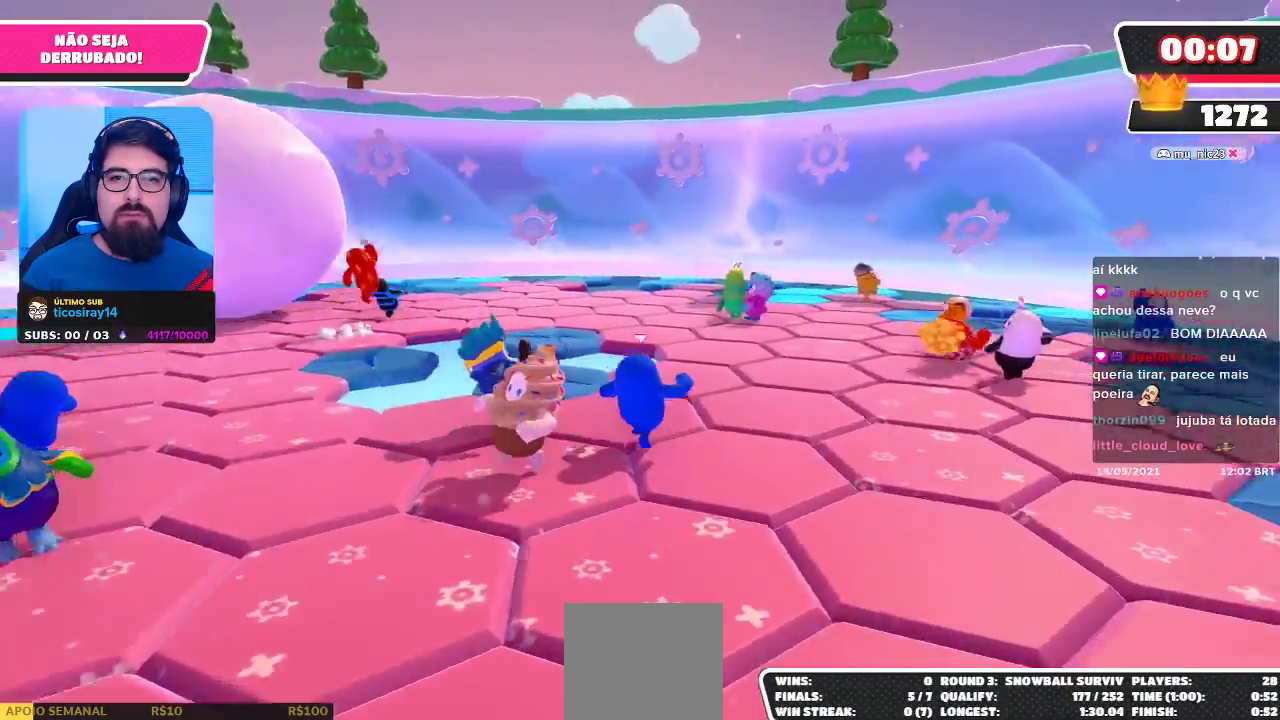
{"buttons": [], "left_stick": "up-left", "right_stick": "right", "events": [[117, "right_stick", "center"], [233, "right_stick", "right"], [383, "left_stick", "up-left"], [383, "right_stick", "center"], [467, "right_stick", "right"]]}
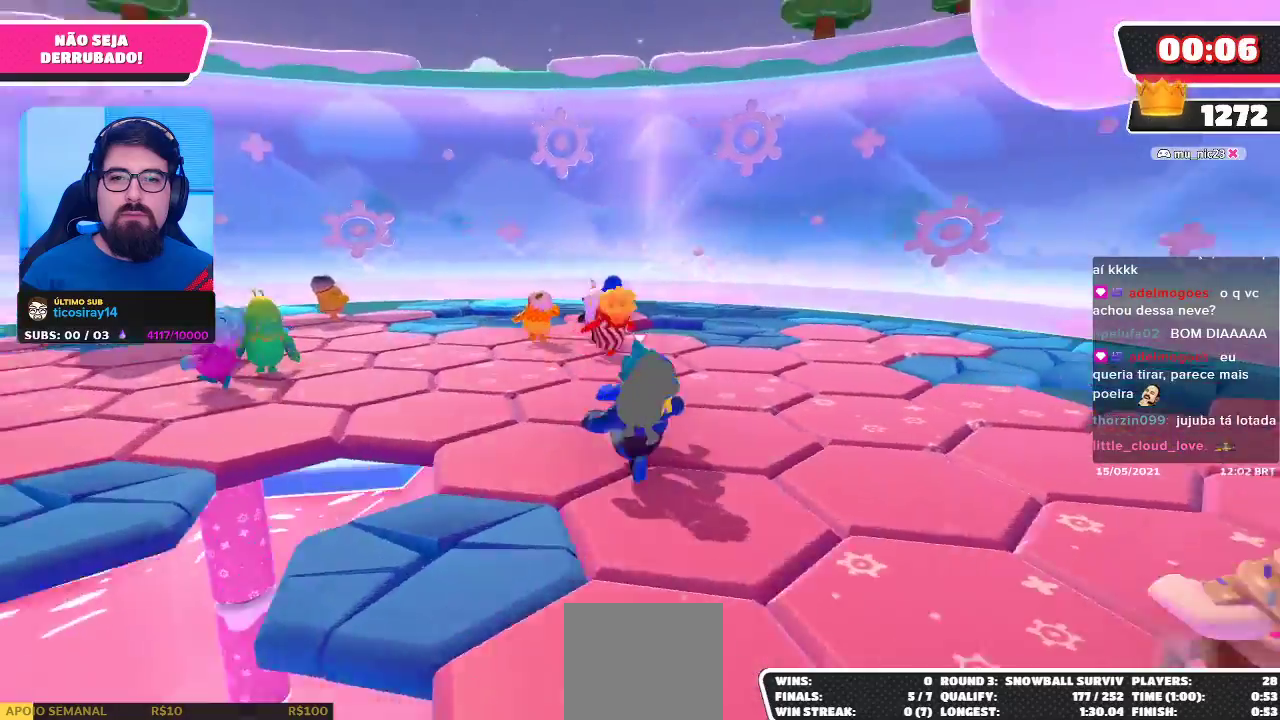
{"buttons": [], "left_stick": "down-left", "right_stick": "right", "events": [[117, "right_stick", "center"], [183, "left_stick", "left"], [200, "right_stick", "right"], [350, "left_stick", "down-left"], [350, "right_stick", "up-right"], [450, "right_stick", "right"]]}
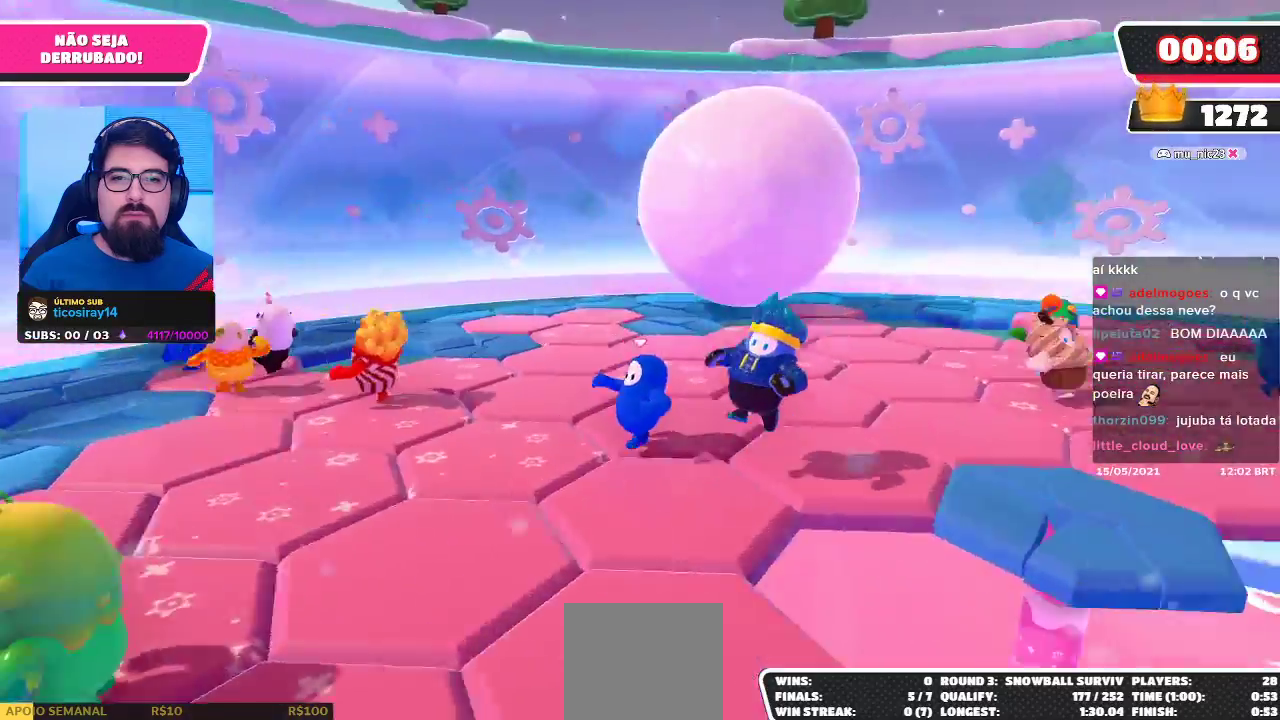
{"buttons": [], "left_stick": "down-left", "right_stick": "right", "events": [[83, "right_stick", "center"], [167, "left_stick", "down"], [183, "right_stick", "right"], [333, "right_stick", "center"], [383, "left_stick", "down-left"], [483, "right_stick", "right"]]}
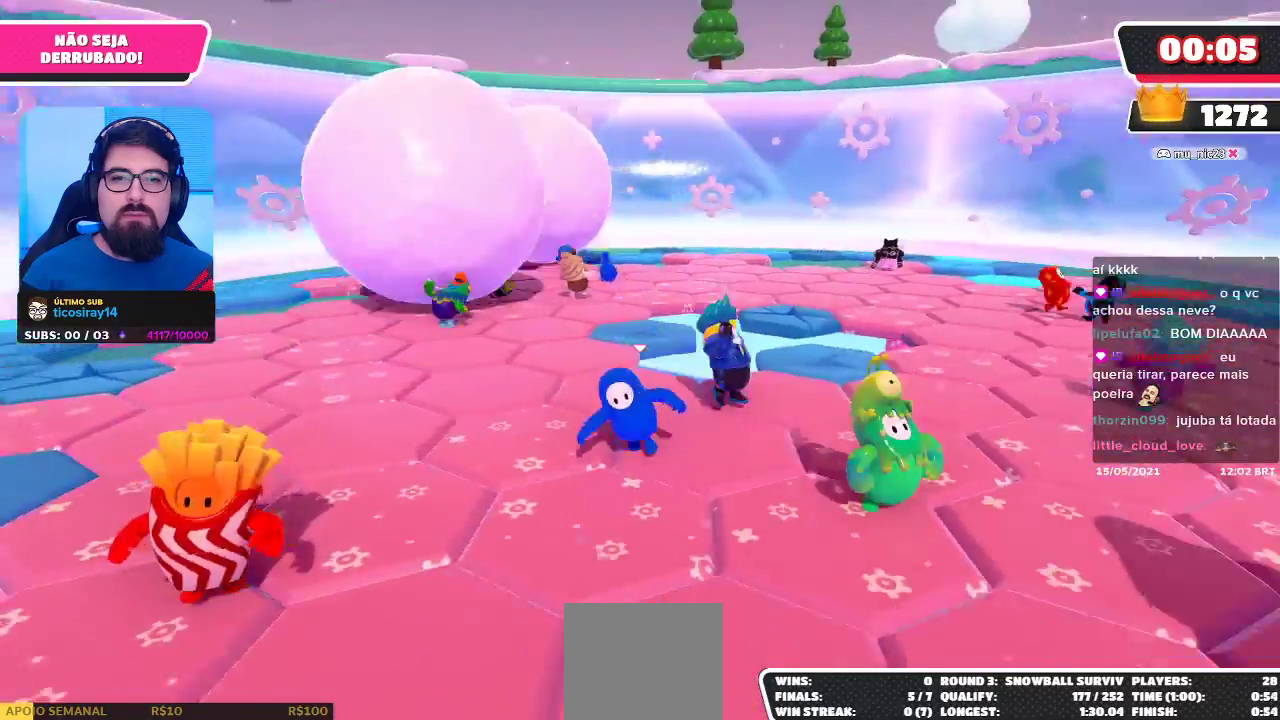
{"buttons": [], "left_stick": "up-right", "right_stick": "center", "events": [[100, "left_stick", "center"], [100, "right_stick", "center"], [200, "left_stick", "up-right"], [217, "right_stick", "right"], [350, "right_stick", "center"]]}
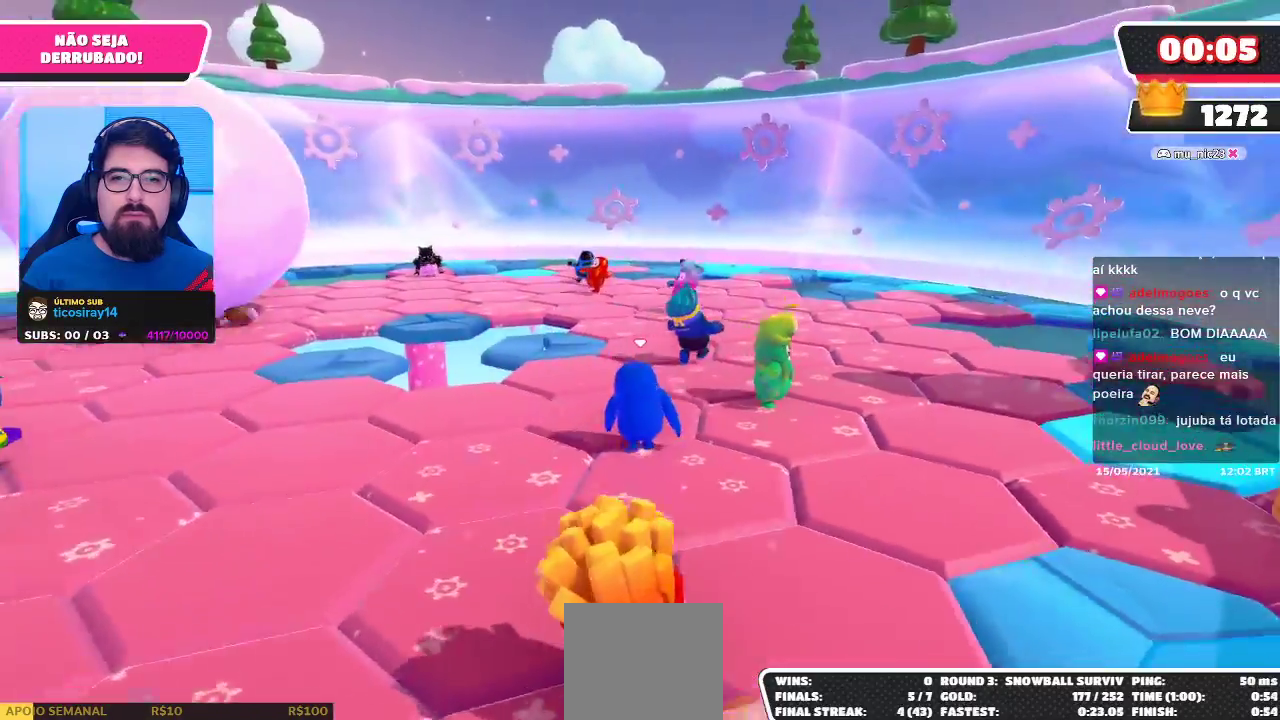
{"buttons": [], "left_stick": "right", "right_stick": "left", "events": [[50, "right_stick", "left"], [217, "right_stick", "center"], [350, "right_stick", "left"], [433, "left_stick", "right"]]}
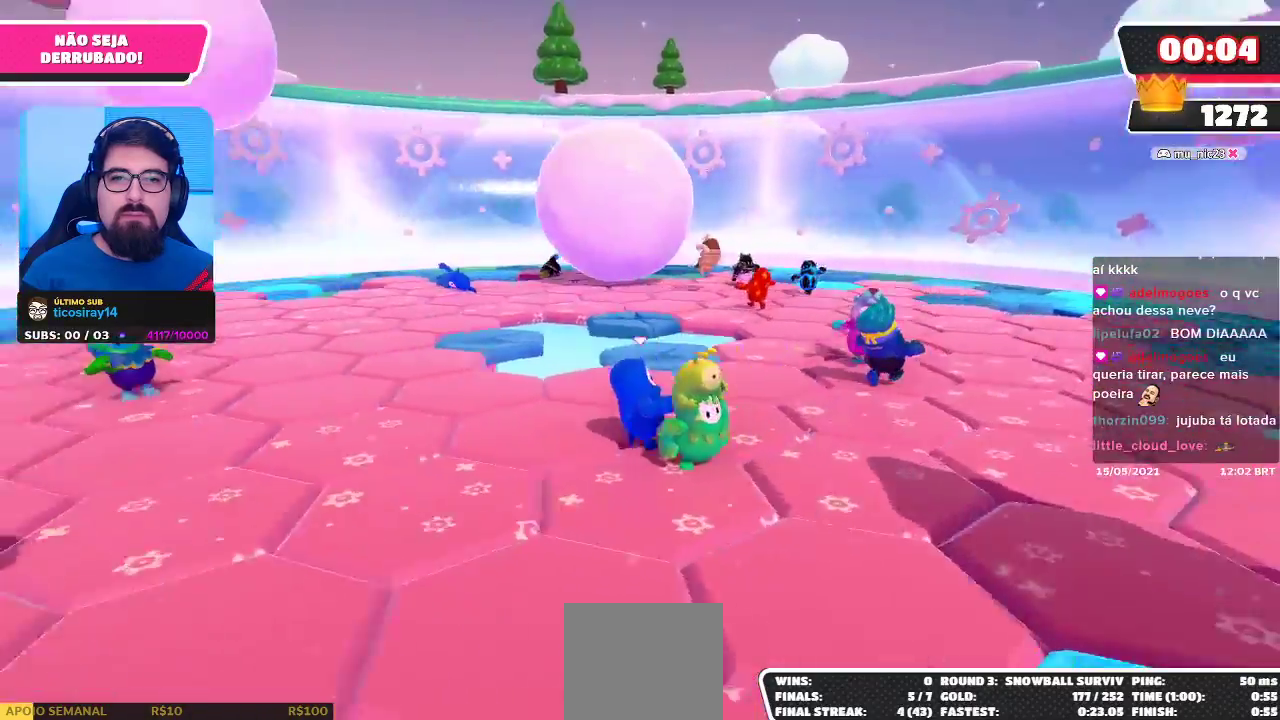
{"buttons": [], "left_stick": "down-right", "right_stick": "center", "events": [[283, "right_stick", "center"], [383, "left_stick", "down-right"]]}
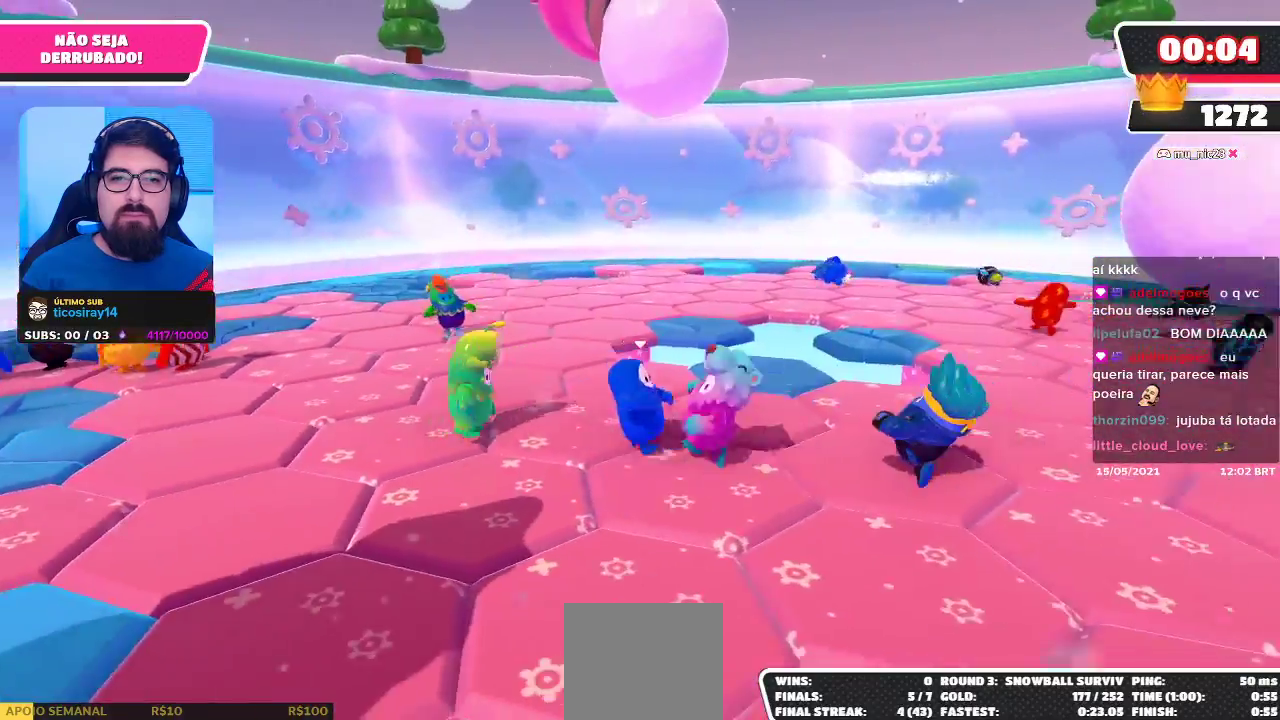
{"buttons": [], "left_stick": "right", "right_stick": "center", "events": [[333, "left_stick", "right"]]}
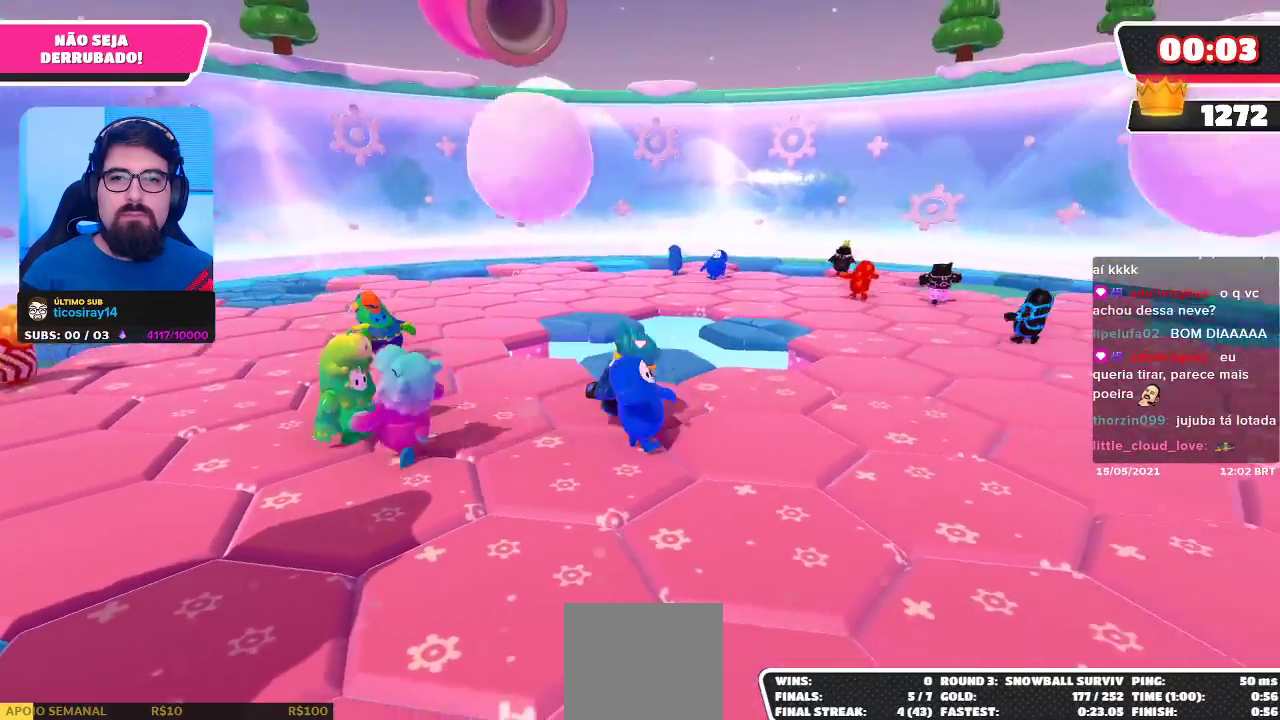
{"buttons": [], "left_stick": "up-right", "right_stick": "center", "events": [[367, "left_stick", "up-right"]]}
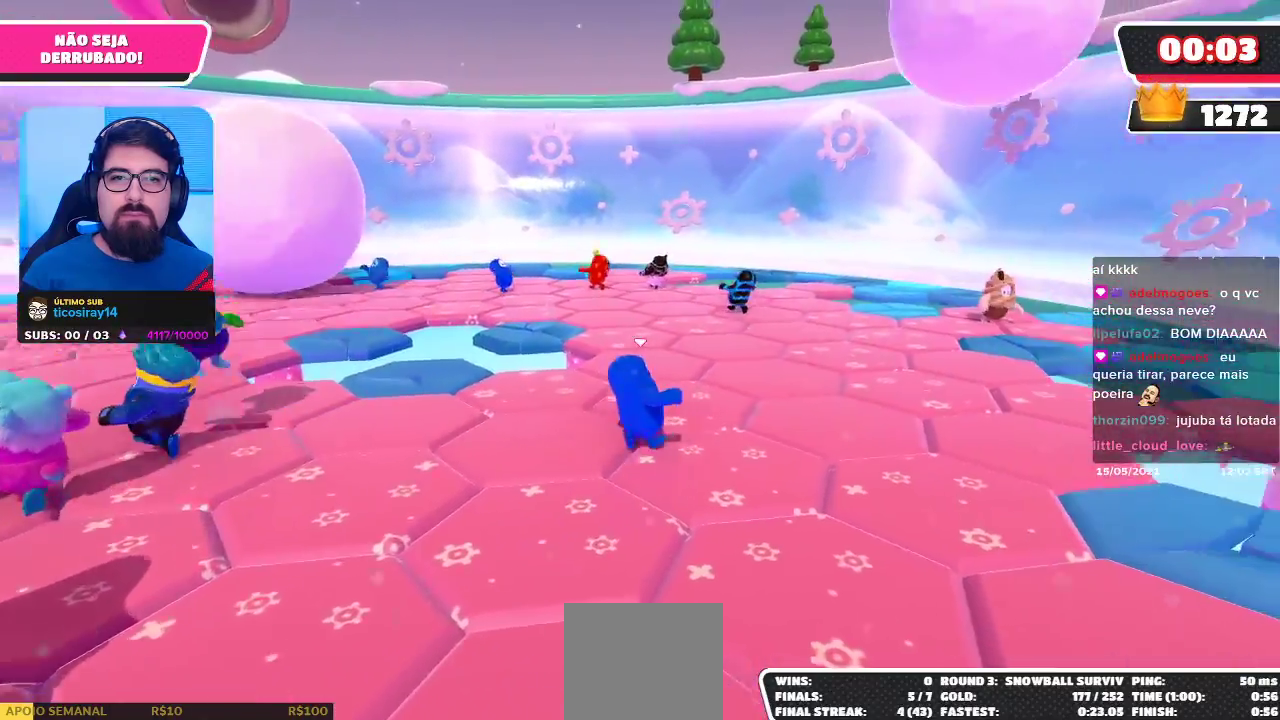
{"buttons": [], "left_stick": "up", "right_stick": "center", "events": [[117, "left_stick", "up"]]}
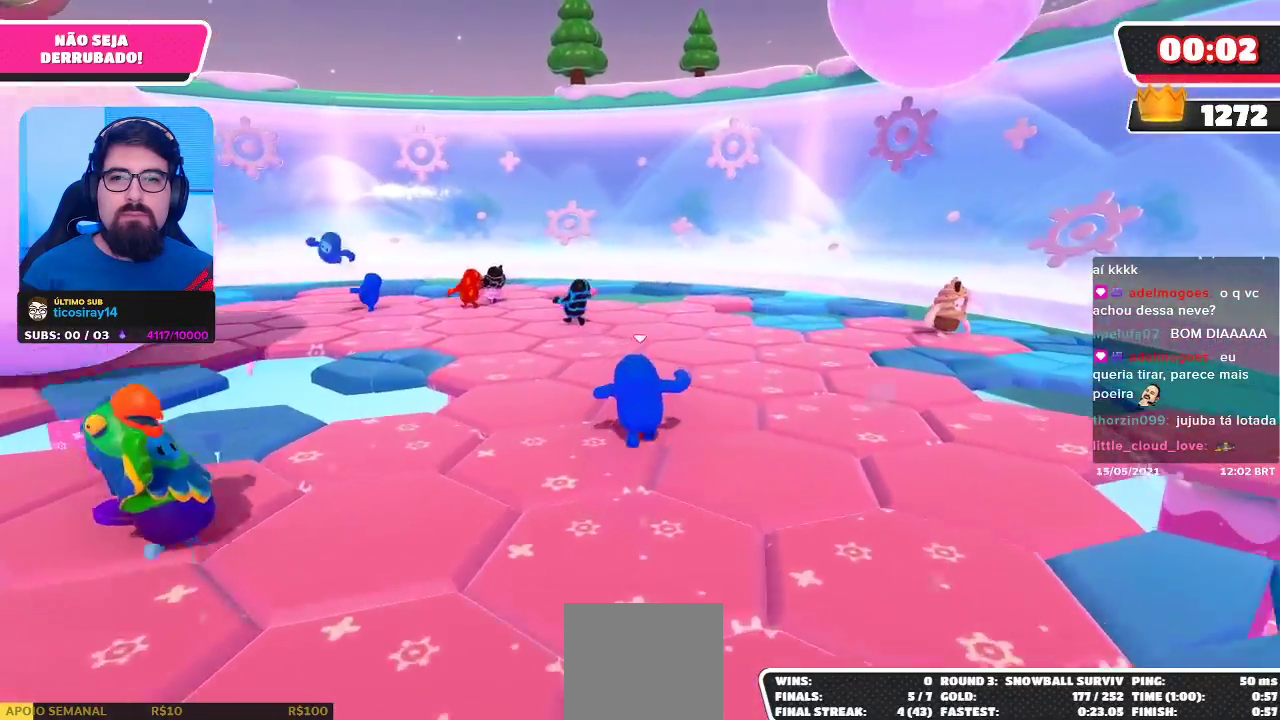
{"buttons": [], "left_stick": "up", "right_stick": "center", "events": []}
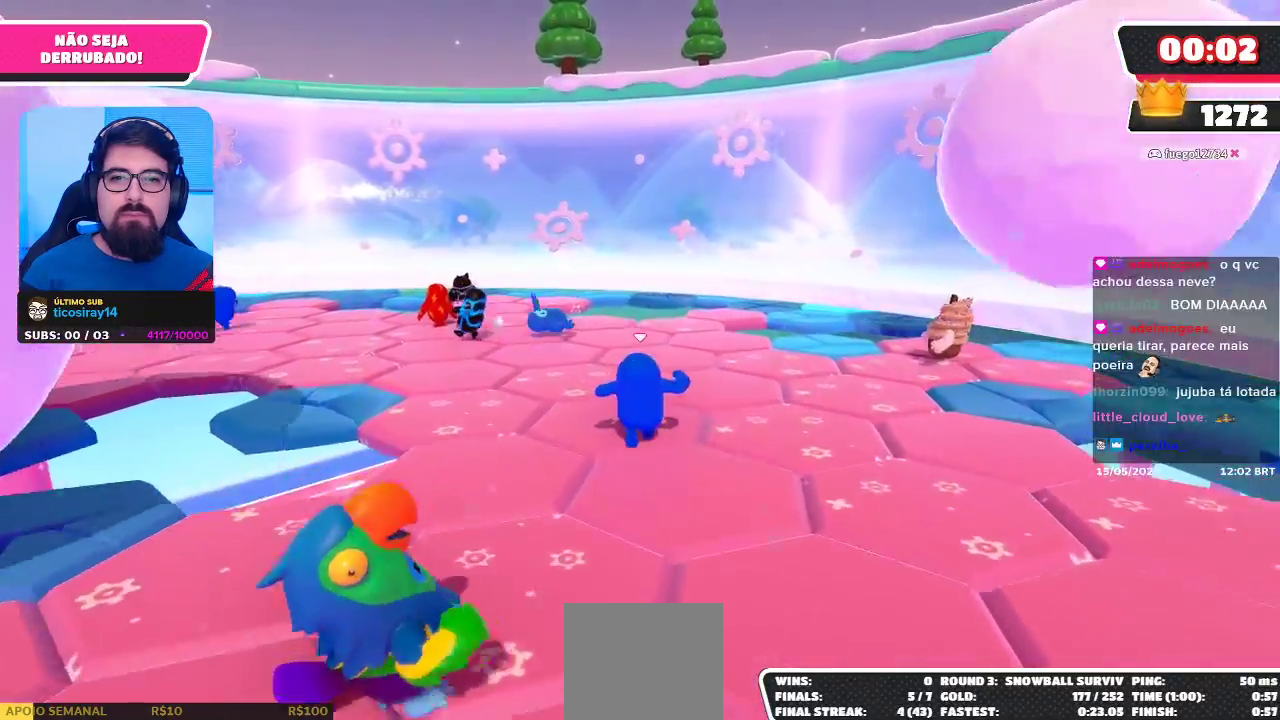
{"buttons": [], "left_stick": "up-left", "right_stick": "center", "events": [[117, "left_stick", "up-left"], [283, "right_stick", "right"], [500, "right_stick", "center"]]}
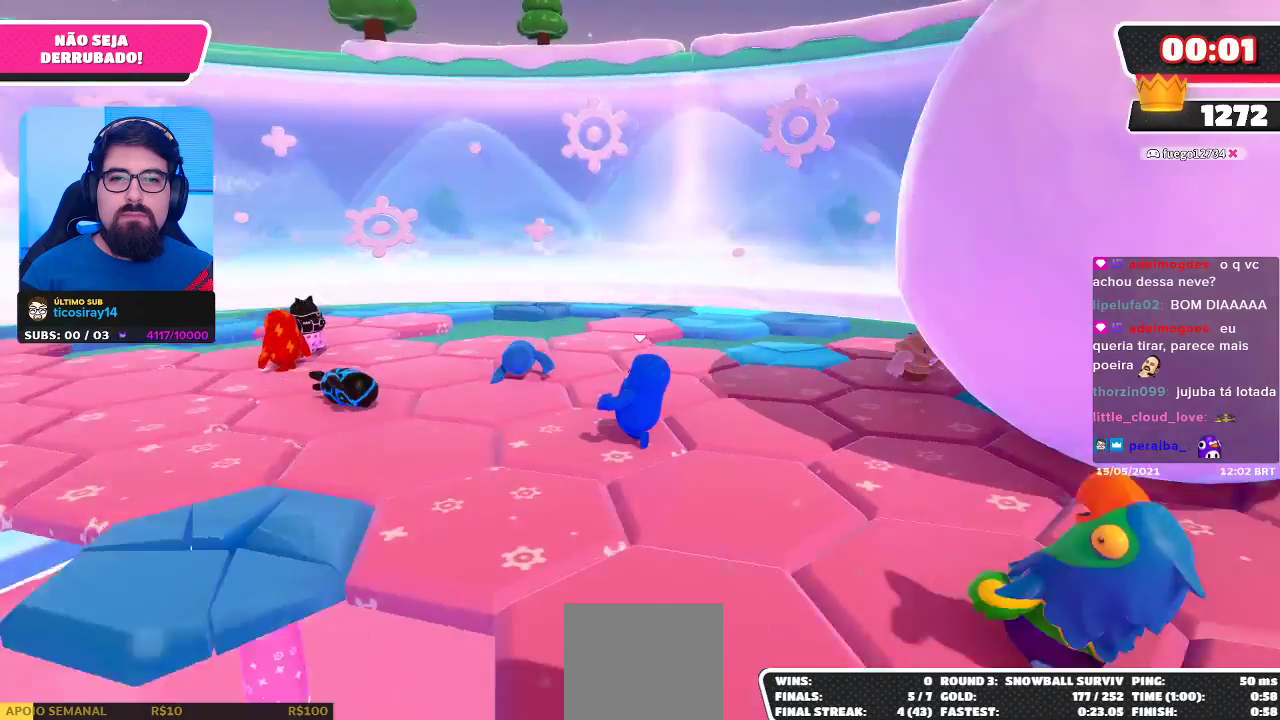
{"buttons": [], "left_stick": "down-left", "right_stick": "center", "events": [[117, "right_stick", "right"], [200, "left_stick", "left"], [283, "right_stick", "center"], [417, "left_stick", "down-left"]]}
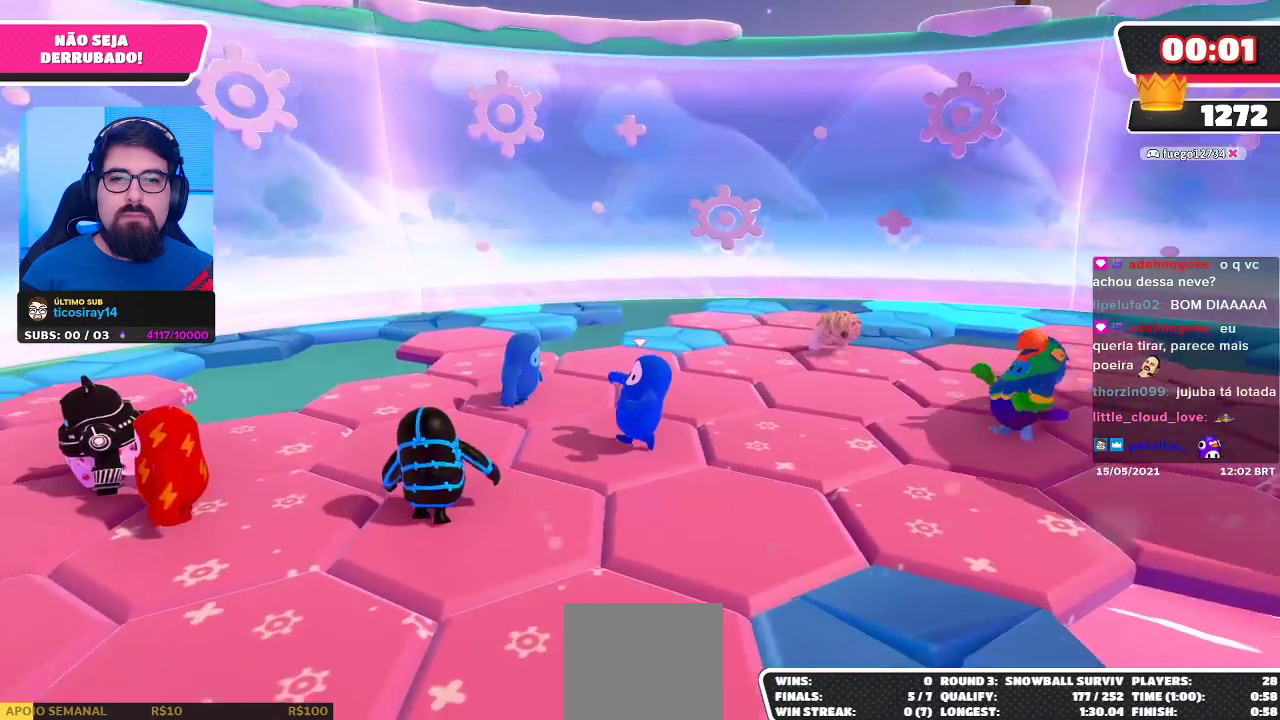
{"buttons": [], "left_stick": "right", "right_stick": "right", "events": [[17, "right_stick", "right"], [117, "left_stick", "down"], [250, "left_stick", "down-right"], [367, "left_stick", "right"]]}
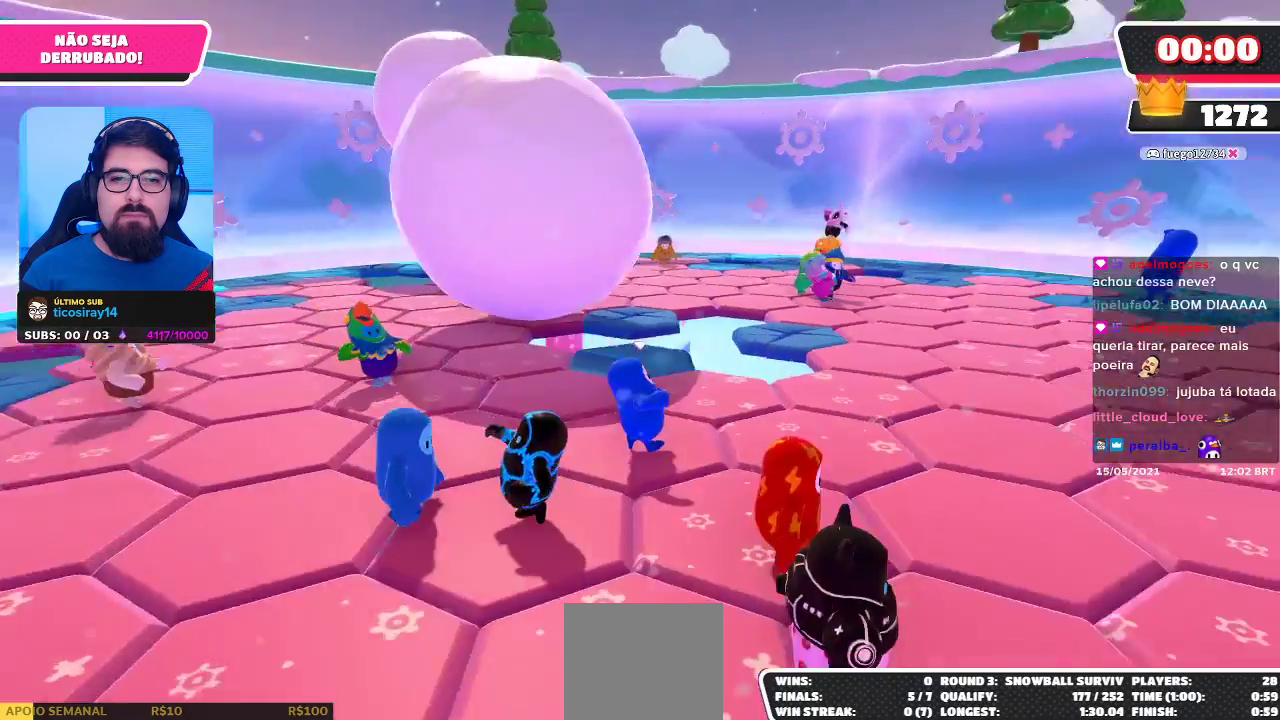
{"buttons": [], "left_stick": "up", "right_stick": "center", "events": [[50, "left_stick", "up-right"], [167, "right_stick", "center"], [267, "left_stick", "up"]]}
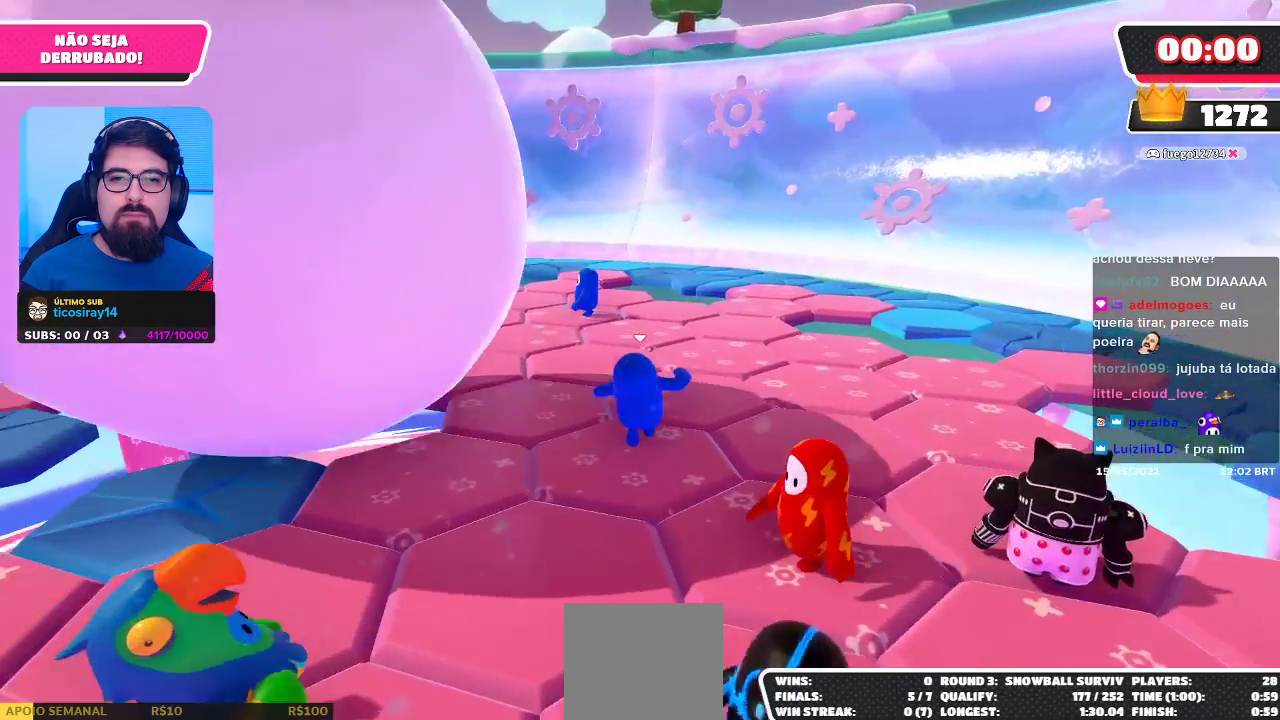
{"buttons": [], "left_stick": "left", "right_stick": "center", "events": [[317, "left_stick", "up-left"], [483, "left_stick", "left"]]}
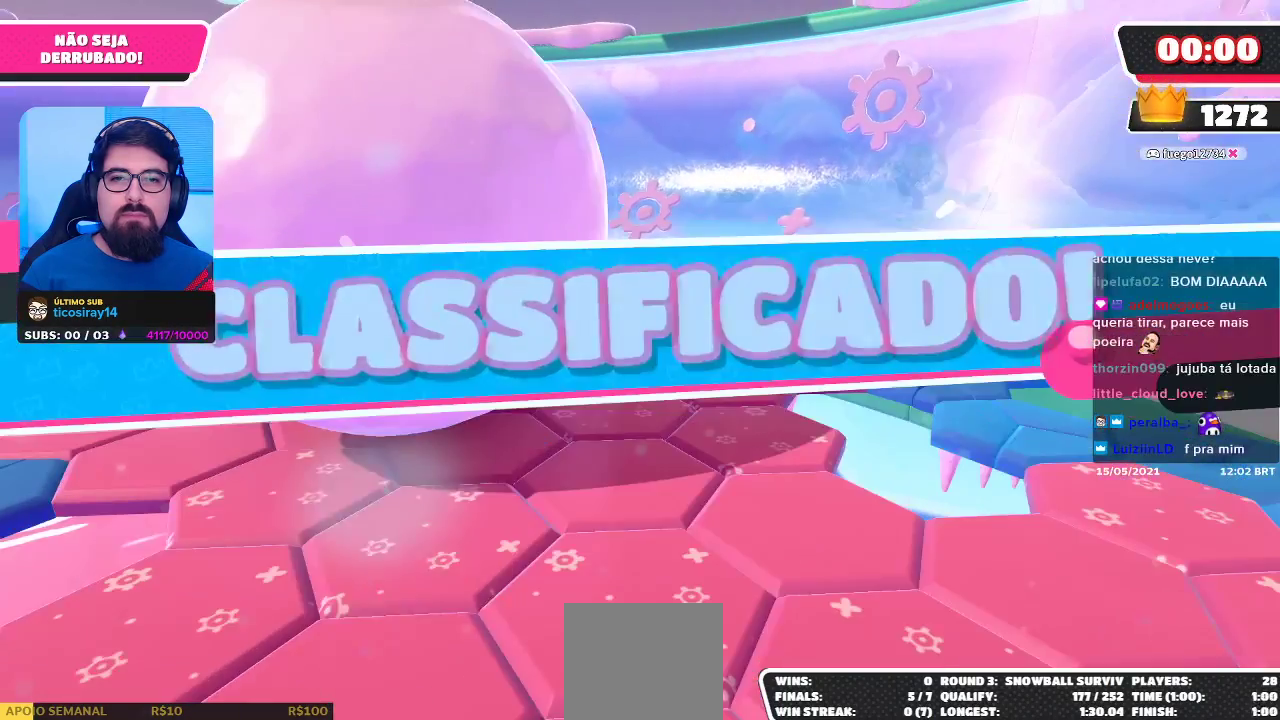
{"buttons": [], "left_stick": "center", "right_stick": "center", "events": [[83, "left_stick", "down-left"], [333, "left_stick", "center"]]}
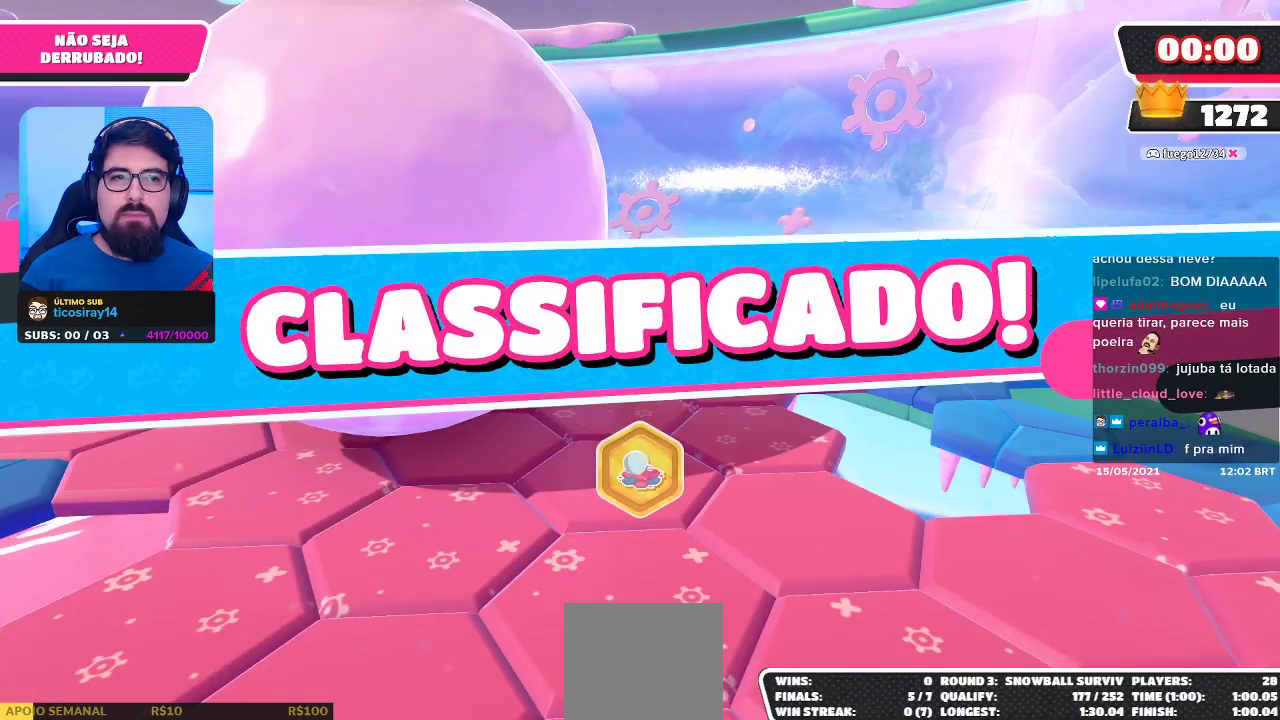
{"buttons": [], "left_stick": "center", "right_stick": "center", "events": []}
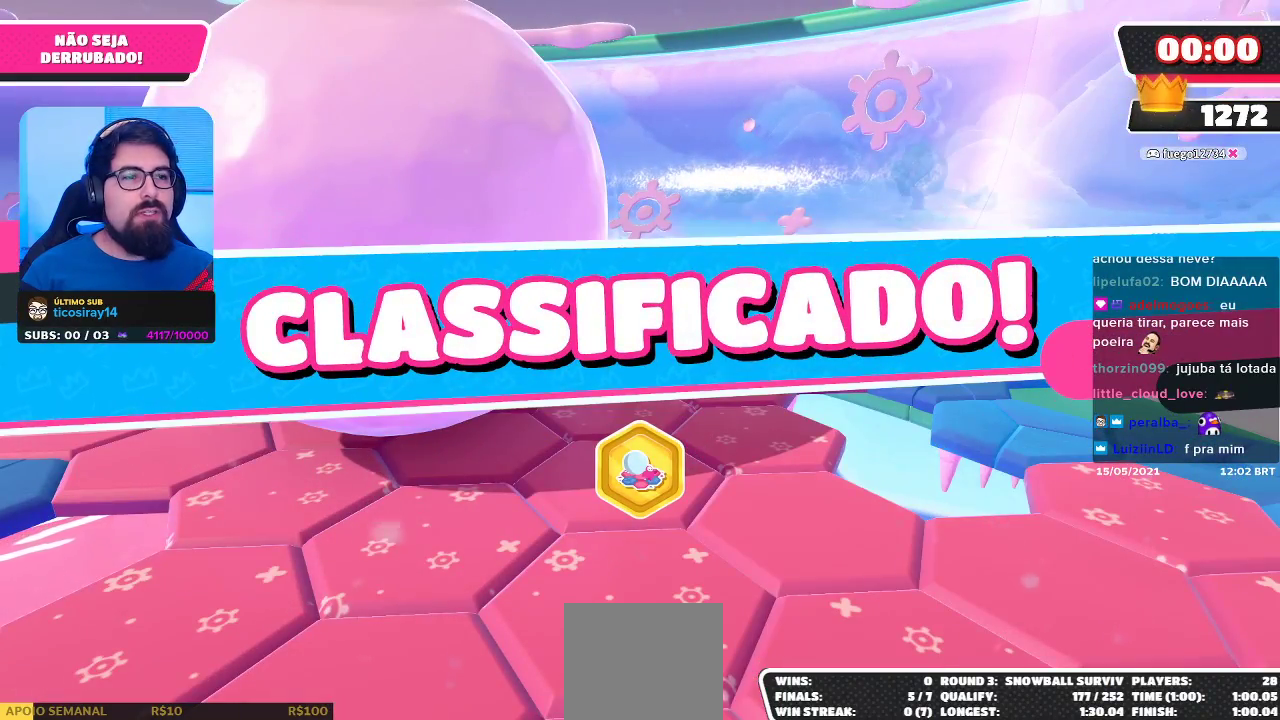
{"buttons": [], "left_stick": "center", "right_stick": "center", "events": []}